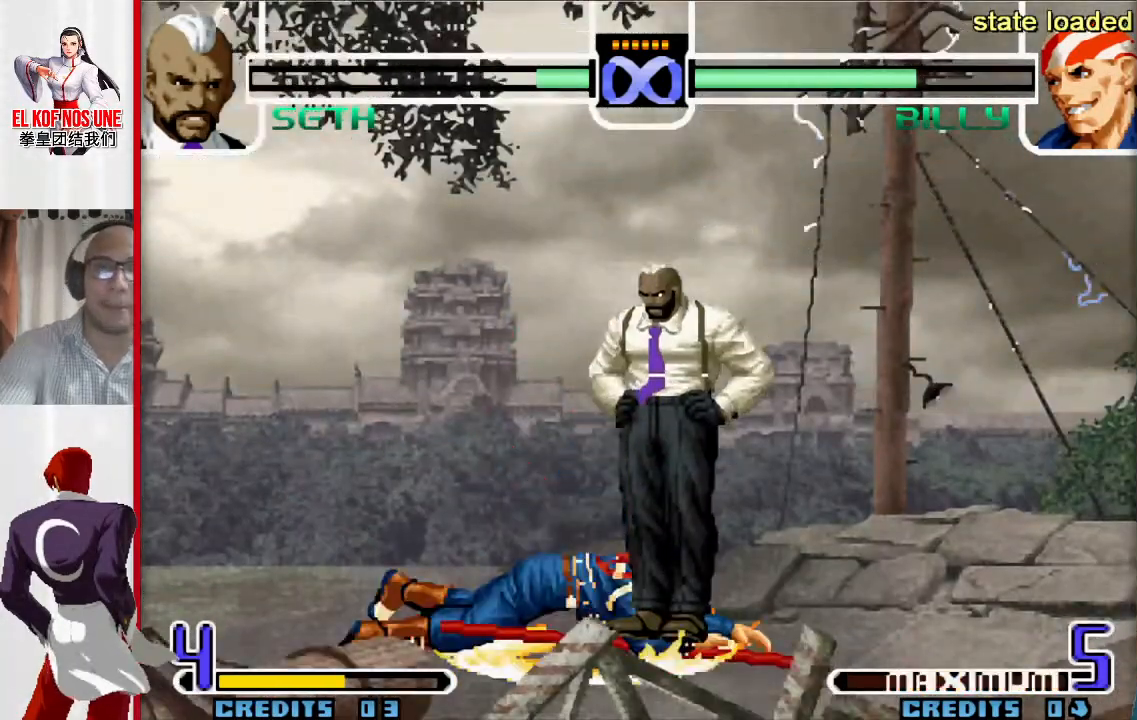
Gameplay with a controller (arcade stick); each line is a JSON object with the inputs held at the frame after it. "events" lists button and stick changes between this image and that frame as [ms after this image, input, new state], when the widget could be followed in between. Not read: L3 R3.
{"buttons": [], "left_stick": "center", "events": [[133, "left_stick", "down"], [383, "R1", "down"], [450, "R1", "up"], [500, "left_stick", "center"]]}
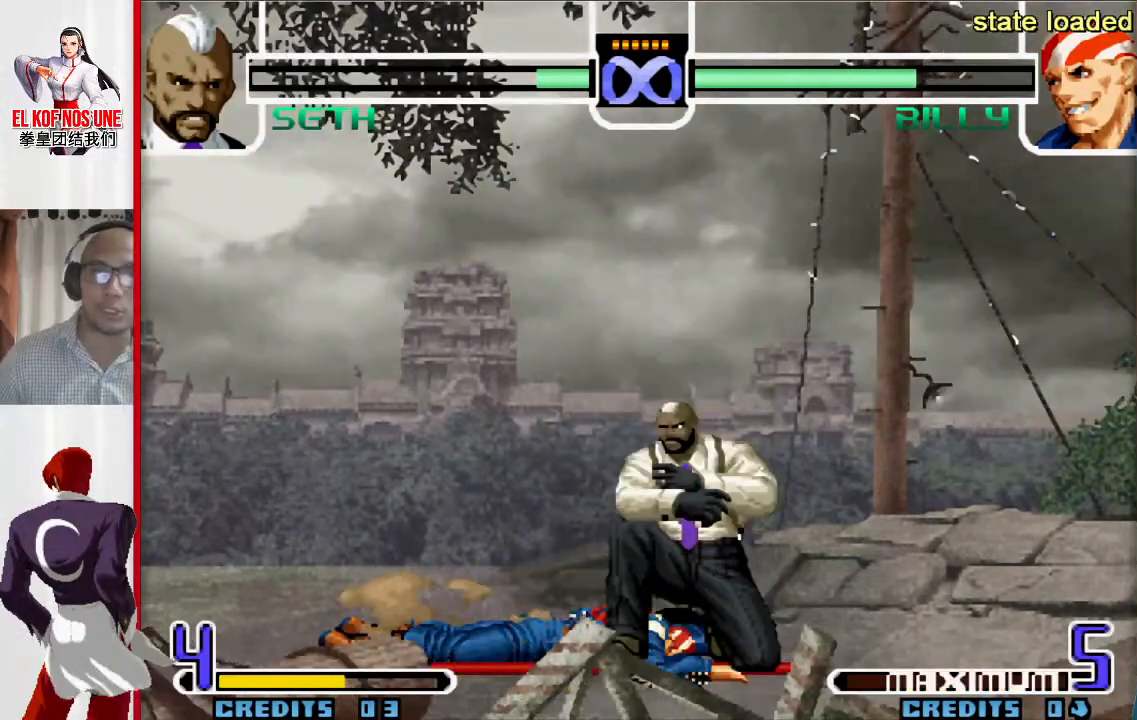
{"buttons": ["L1"], "left_stick": "center", "events": [[67, "left_stick", "down"], [167, "left_stick", "up-left"], [317, "left_stick", "down-left"], [367, "left_stick", "down-right"], [450, "L1", "down"], [483, "left_stick", "center"]]}
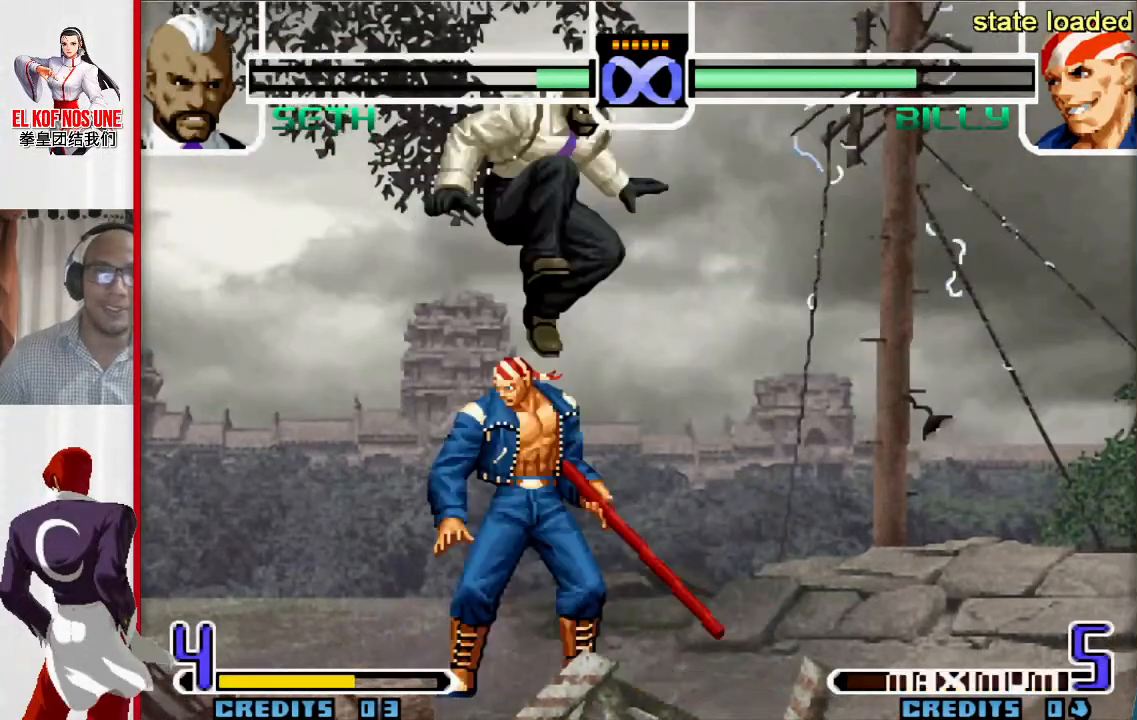
{"buttons": [], "left_stick": "center", "events": [[17, "left_stick", "down-right"], [33, "L1", "up"], [33, "left_stick", "center"]]}
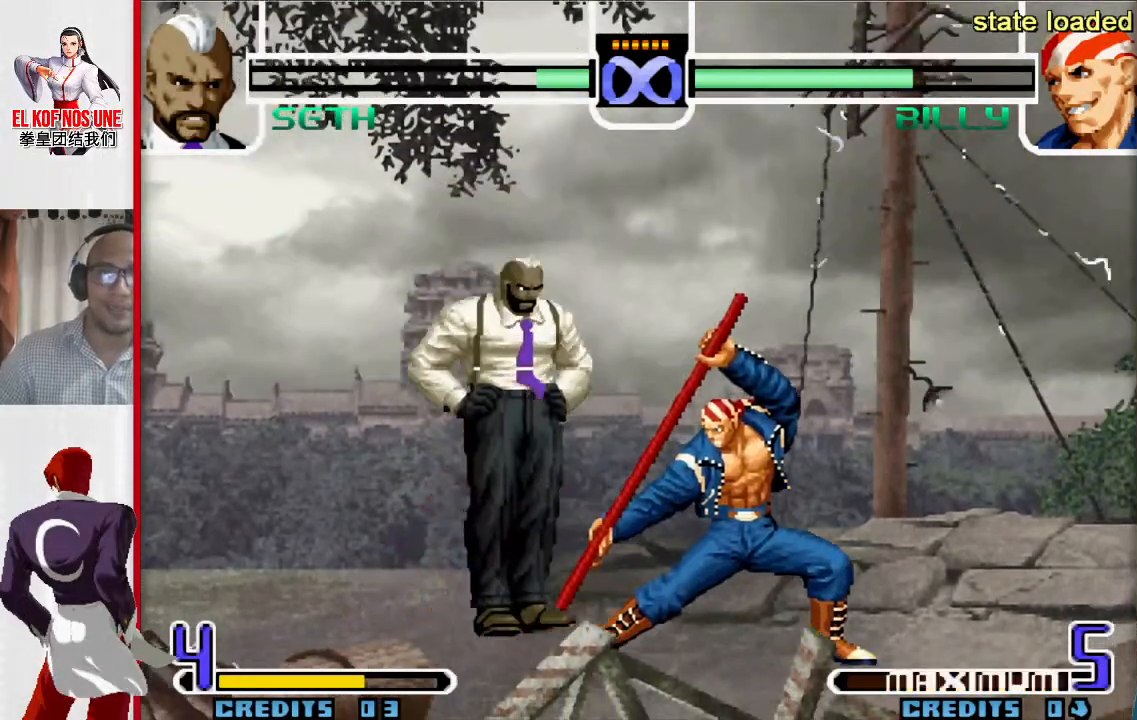
{"buttons": [], "left_stick": "center", "events": []}
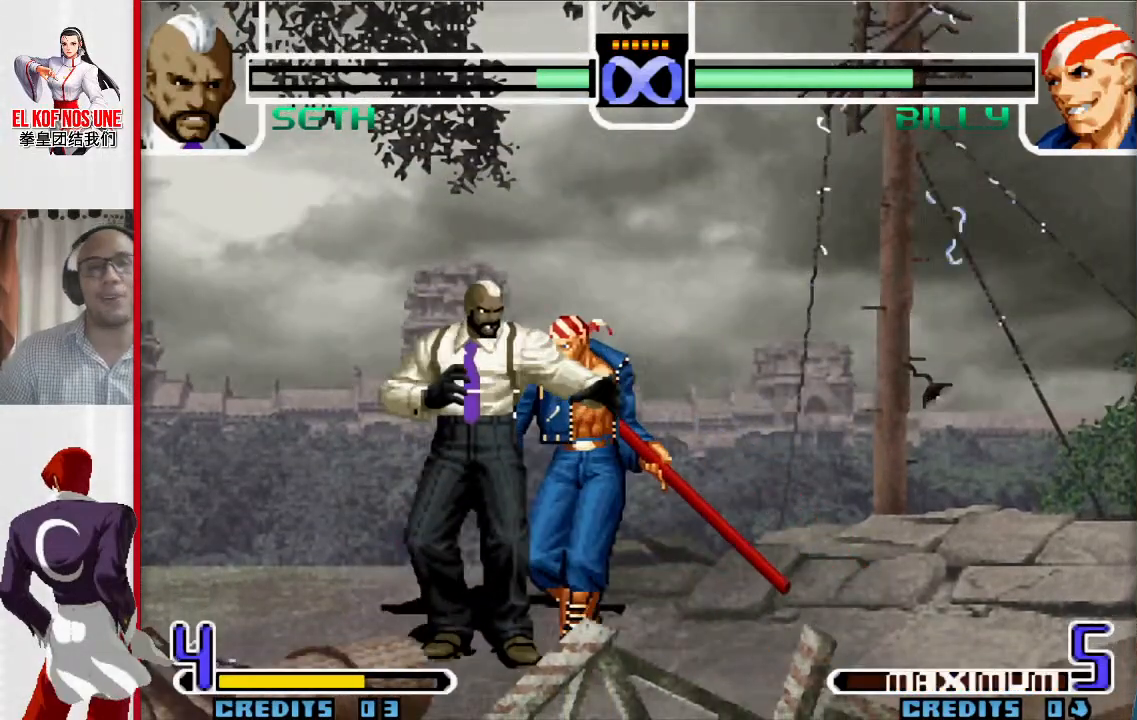
{"buttons": [], "left_stick": "center", "events": []}
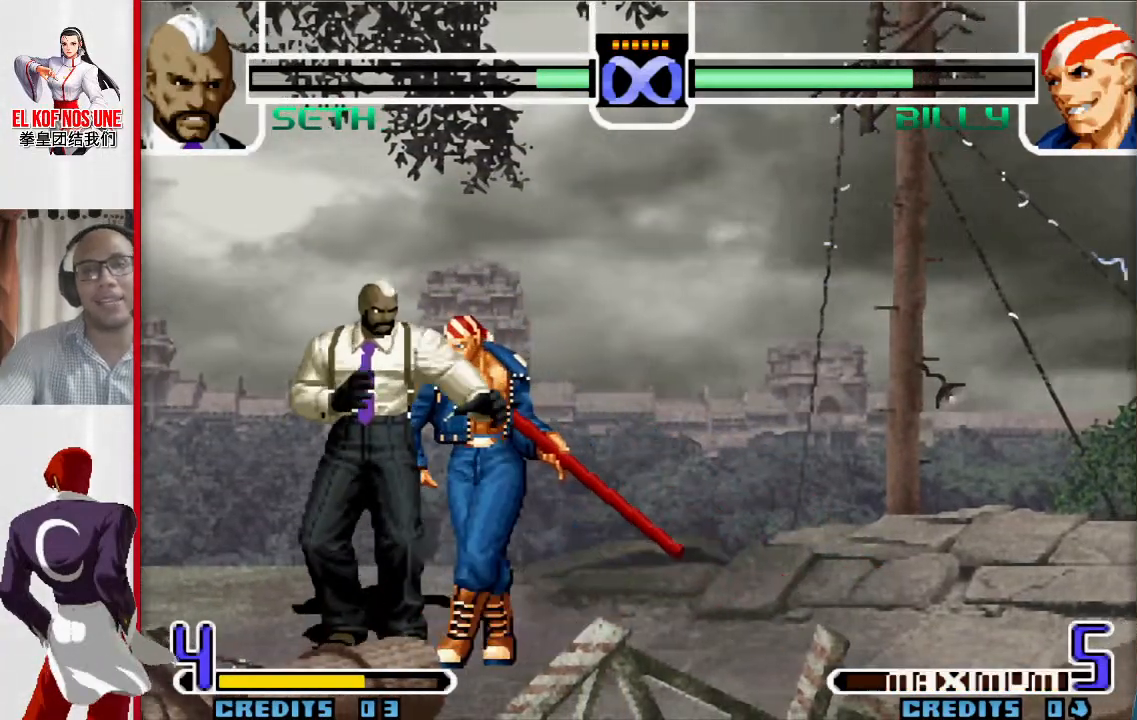
{"buttons": [], "left_stick": "down", "events": [[467, "left_stick", "down"]]}
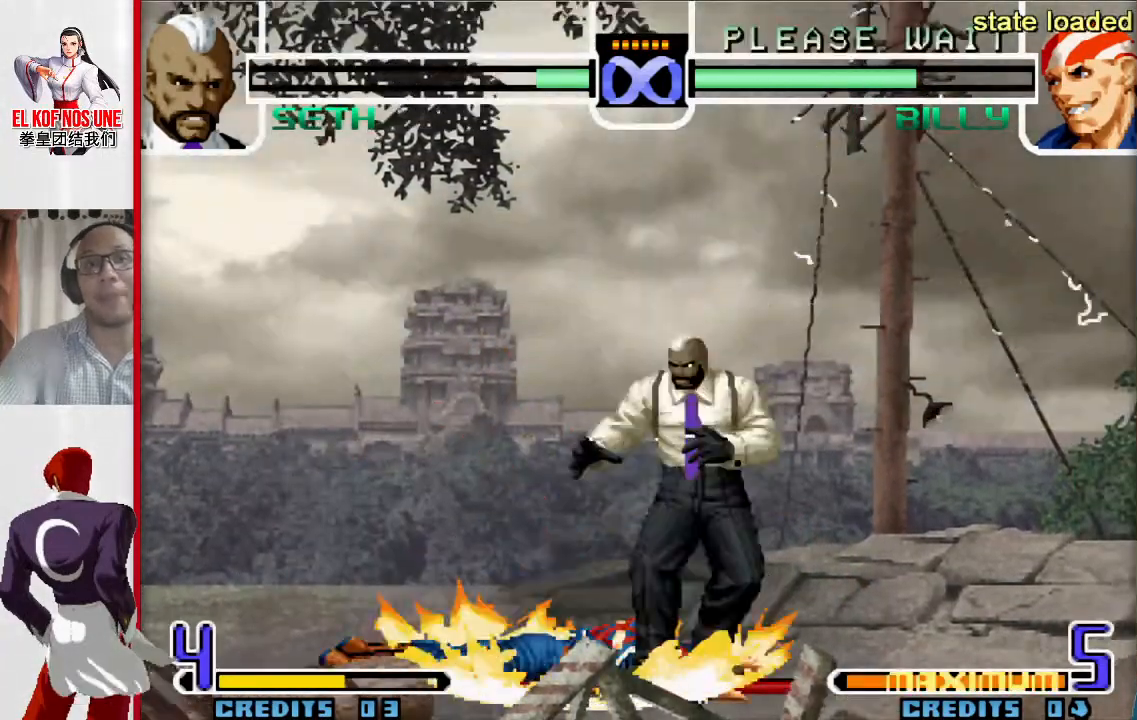
{"buttons": [], "left_stick": "center", "events": [[300, "R1", "down"], [383, "R1", "up"], [417, "left_stick", "center"]]}
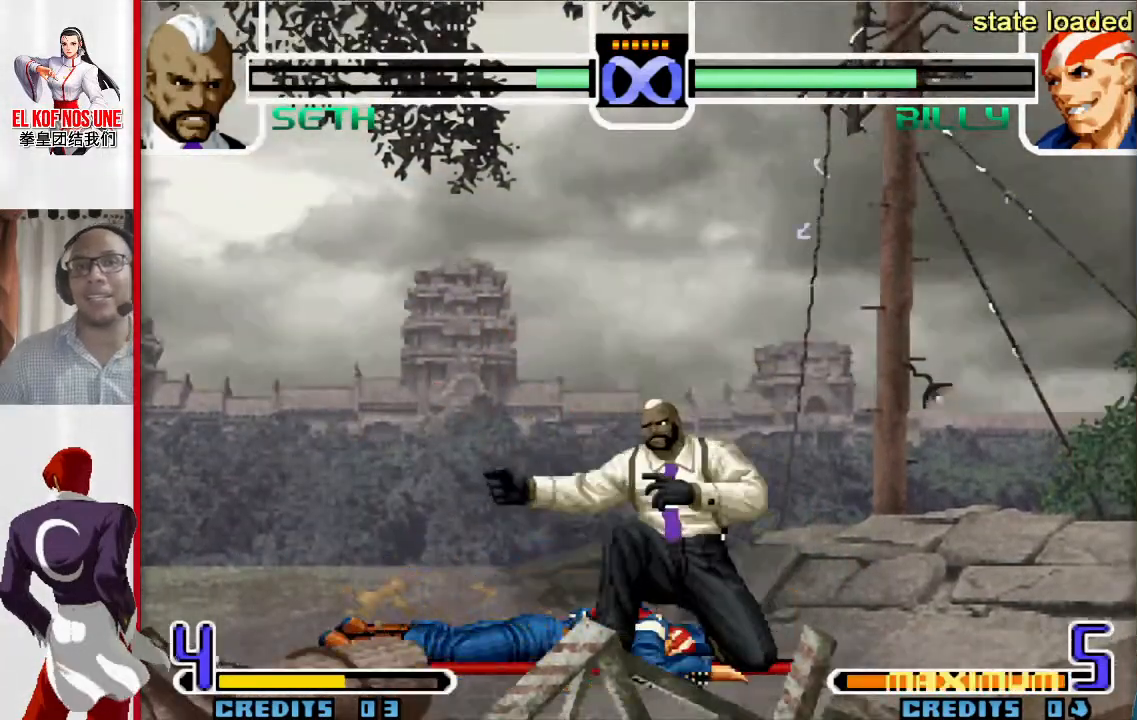
{"buttons": [], "left_stick": "right", "events": [[17, "left_stick", "down"], [117, "left_stick", "up-left"], [333, "left_stick", "down-left"], [383, "left_stick", "down-right"], [433, "left_stick", "right"]]}
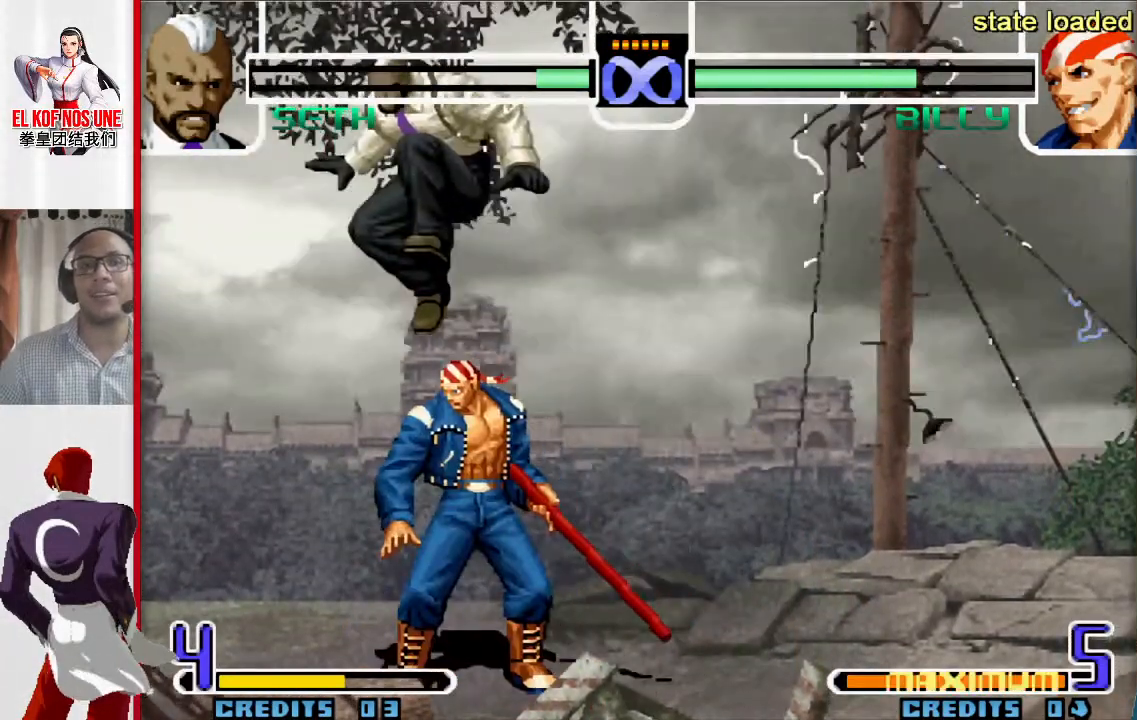
{"buttons": [], "left_stick": "center", "events": [[17, "L1", "down"], [50, "left_stick", "center"], [283, "L1", "up"]]}
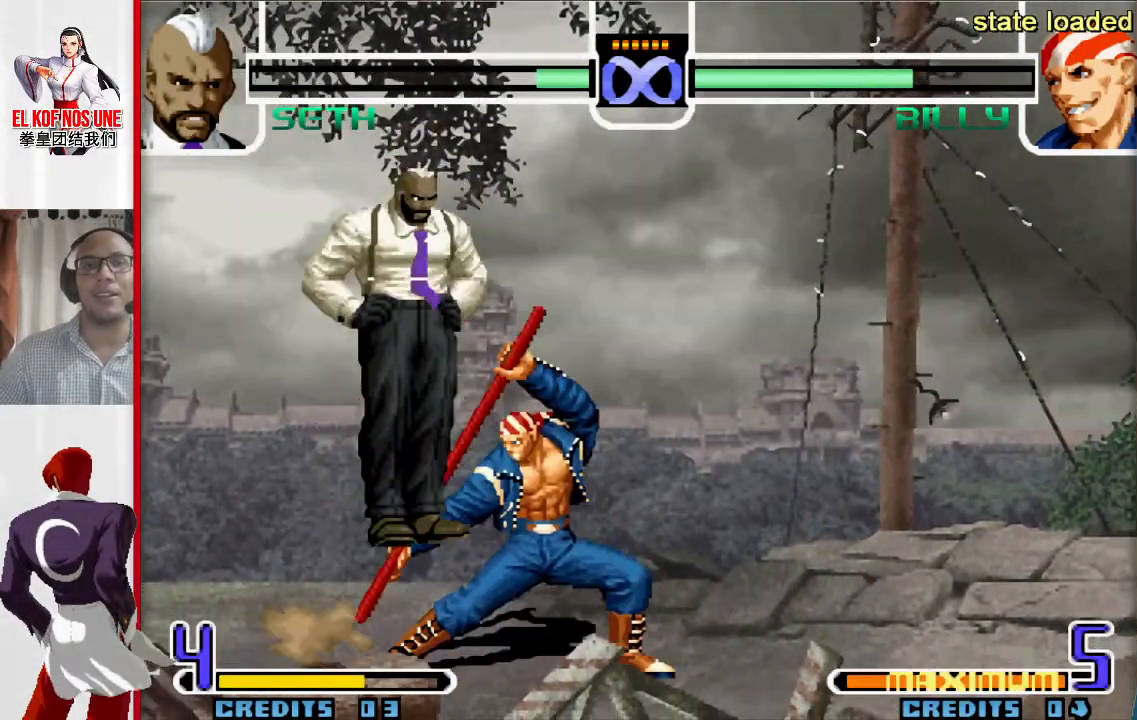
{"buttons": [], "left_stick": "center", "events": []}
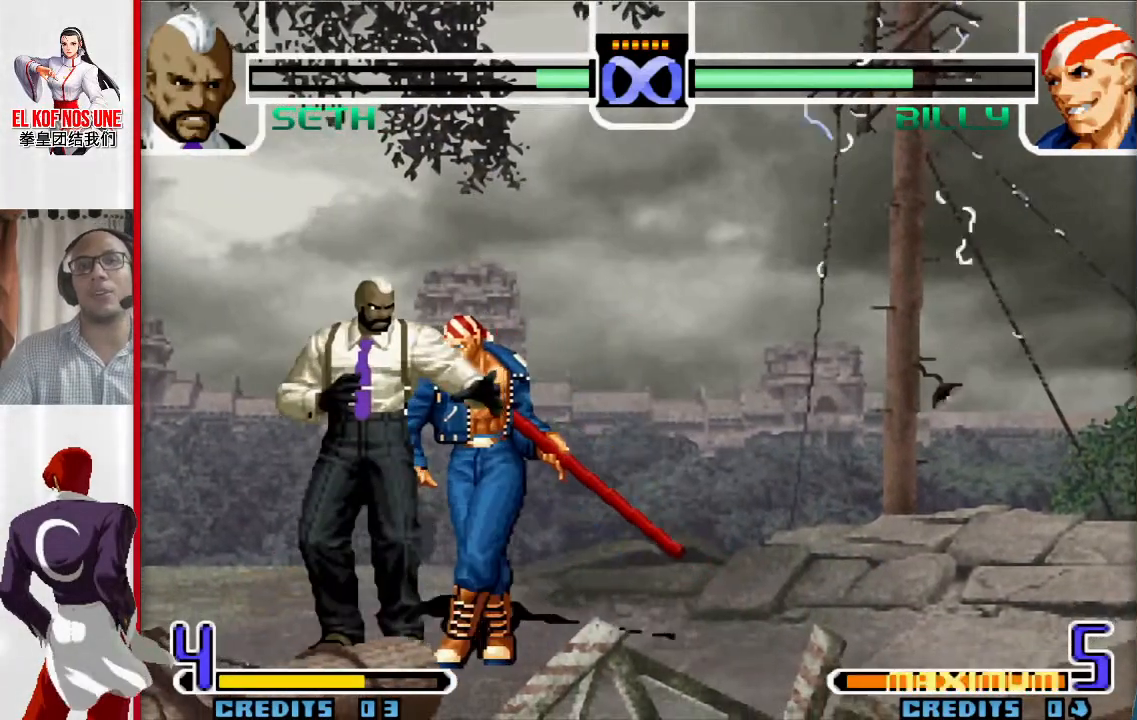
{"buttons": [], "left_stick": "center", "events": []}
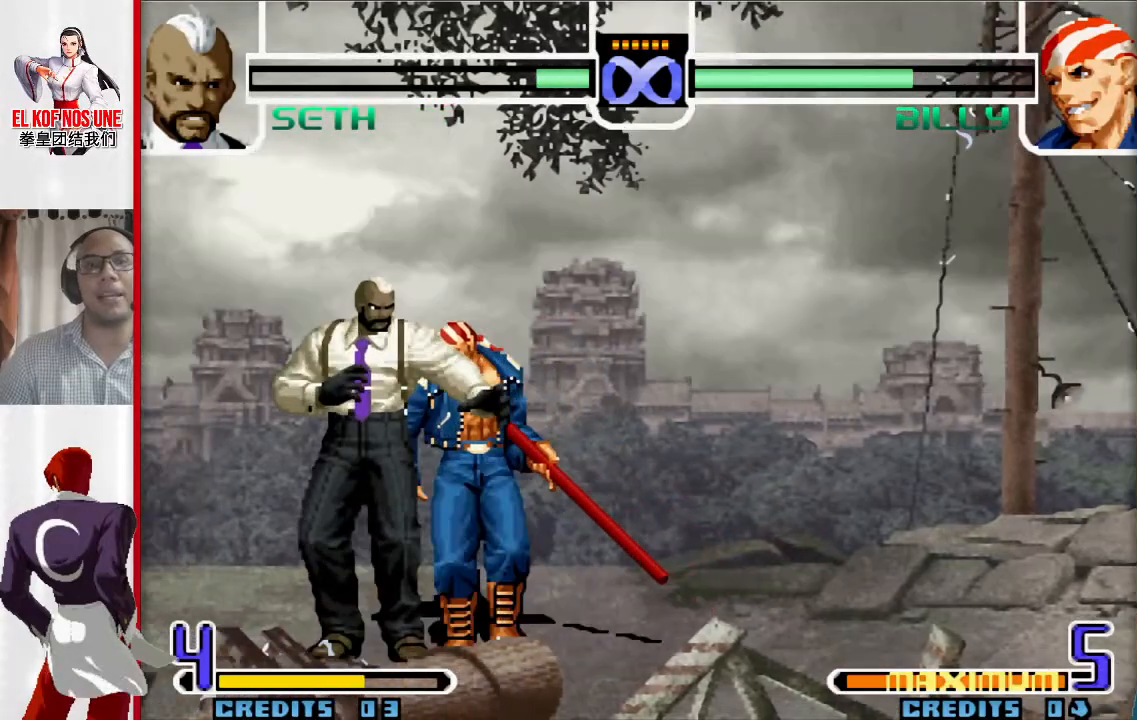
{"buttons": [], "left_stick": "center", "events": []}
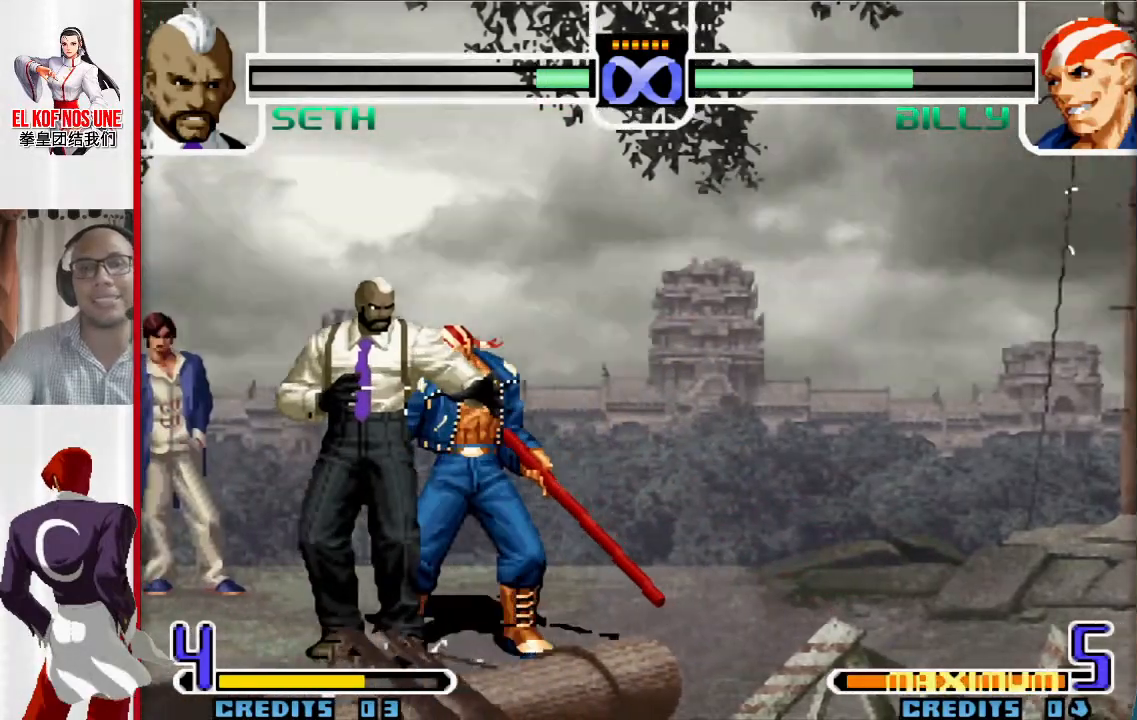
{"buttons": [], "left_stick": "center", "events": []}
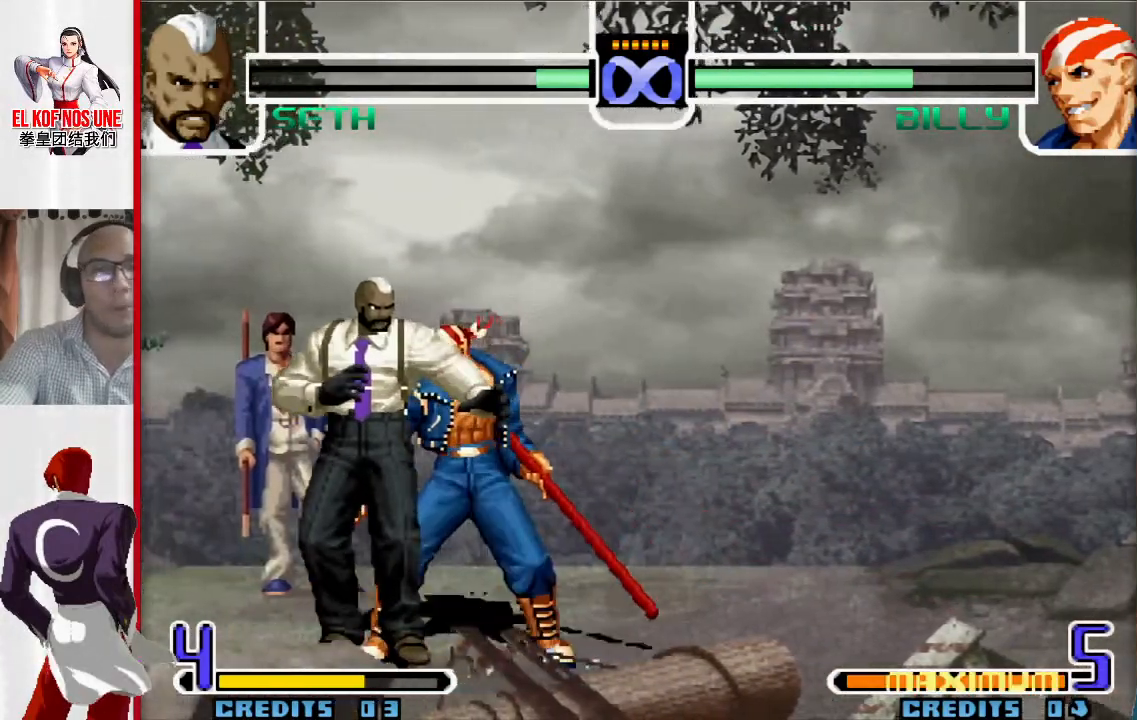
{"buttons": [], "left_stick": "center", "events": []}
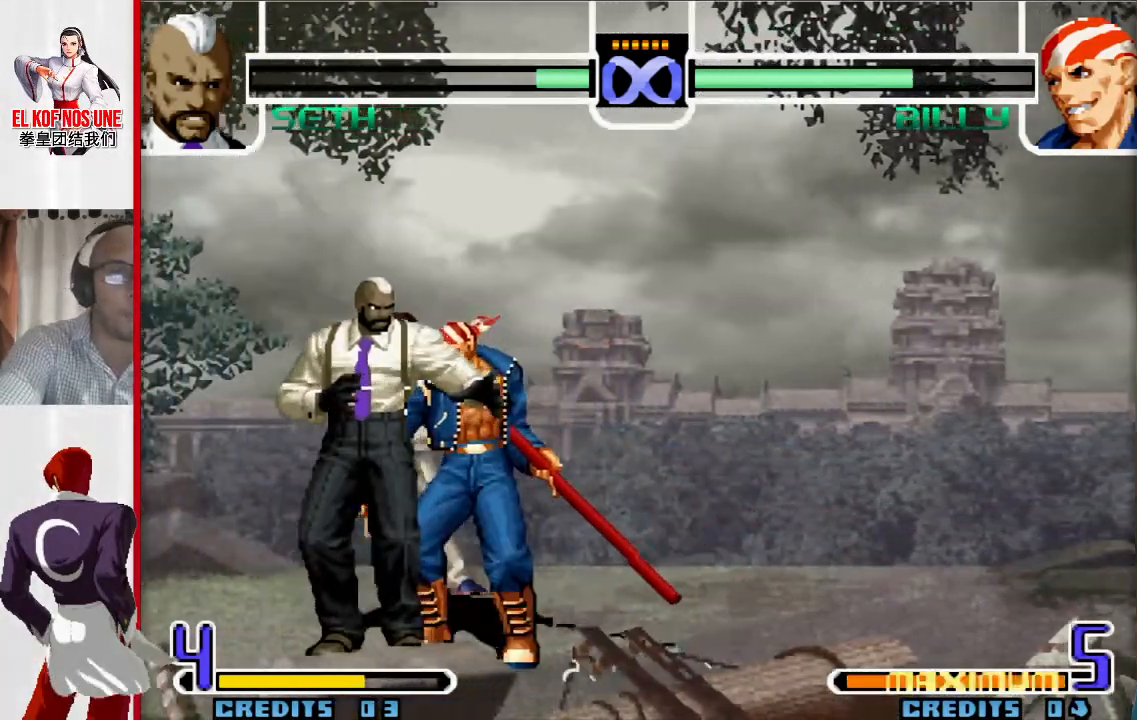
{"buttons": [], "left_stick": "center", "events": []}
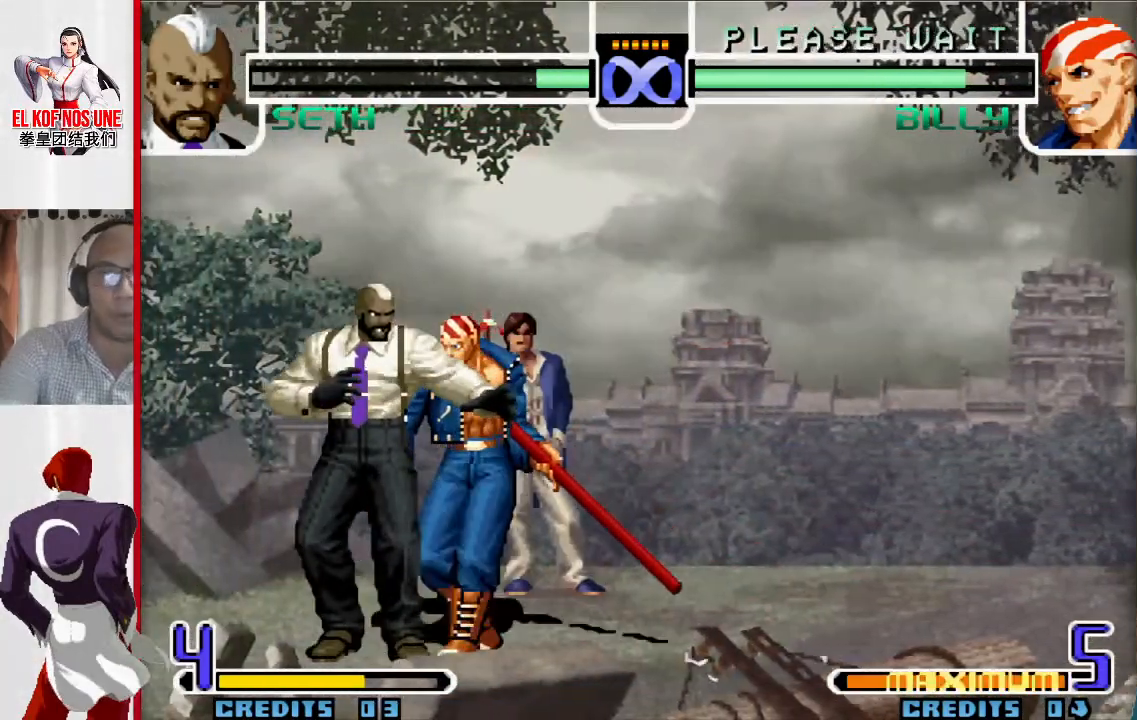
{"buttons": [], "left_stick": "center", "events": []}
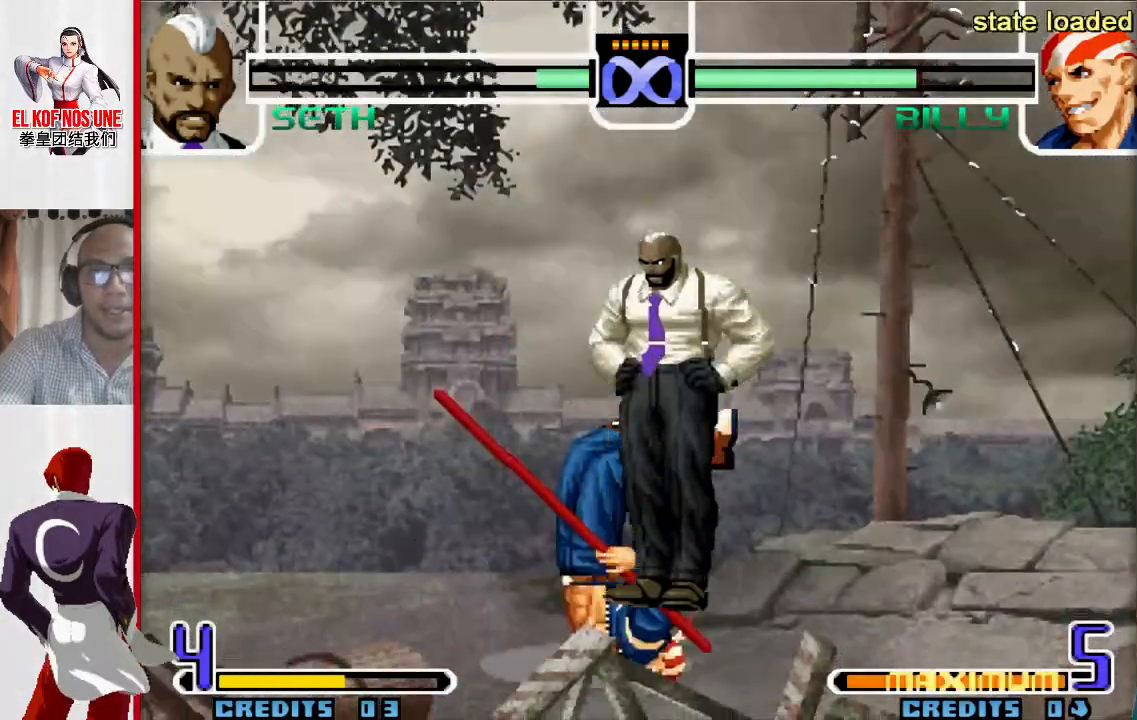
{"buttons": [], "left_stick": "center"}
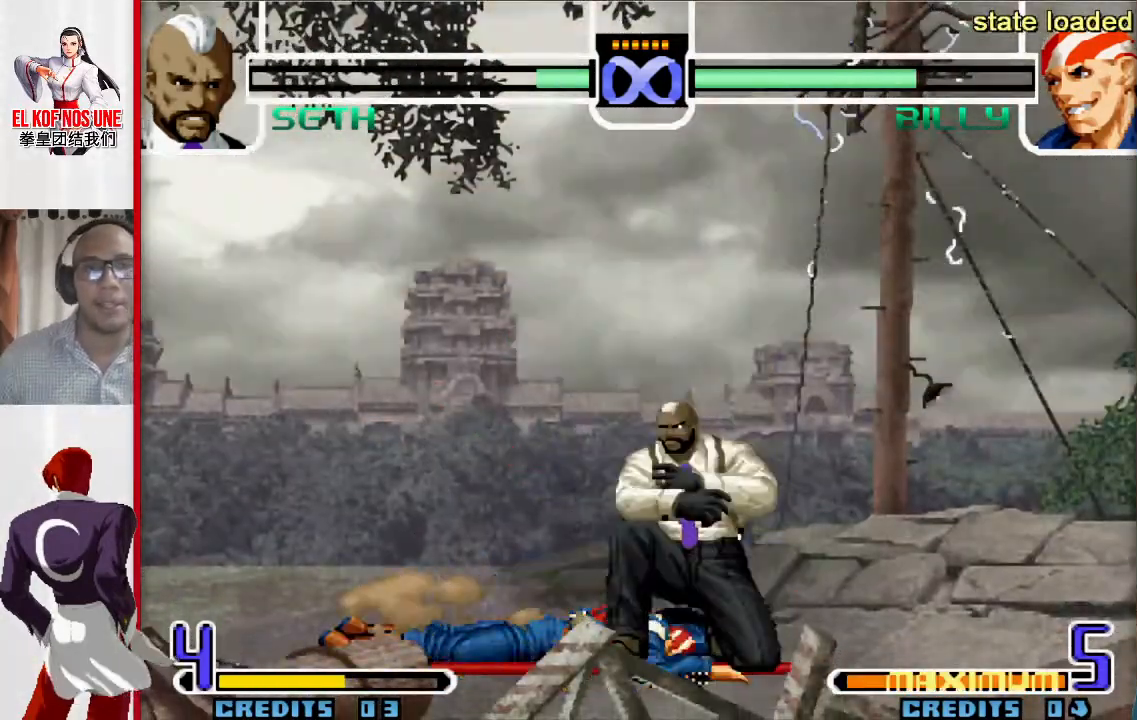
{"buttons": [], "left_stick": "down-left", "events": [[117, "left_stick", "down"], [233, "left_stick", "up-left"], [483, "left_stick", "down-left"]]}
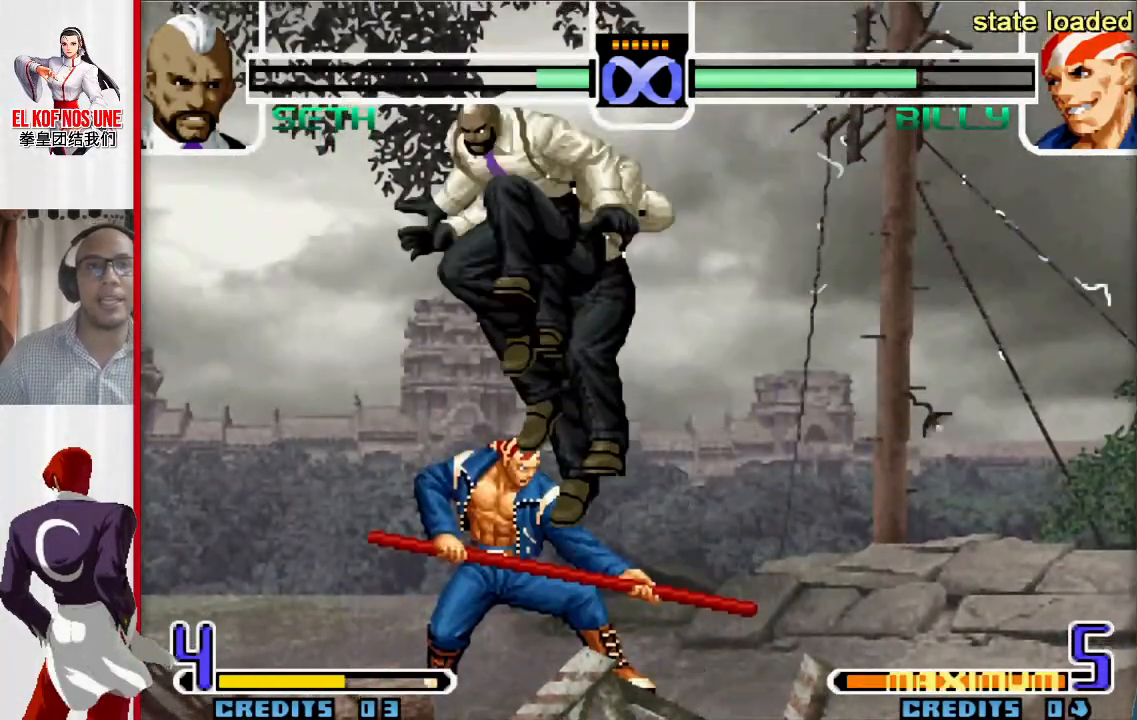
{"buttons": [], "left_stick": "center", "events": [[50, "left_stick", "down-right"], [100, "left_stick", "right"], [167, "L1", "down"], [267, "L1", "up"], [267, "left_stick", "center"]]}
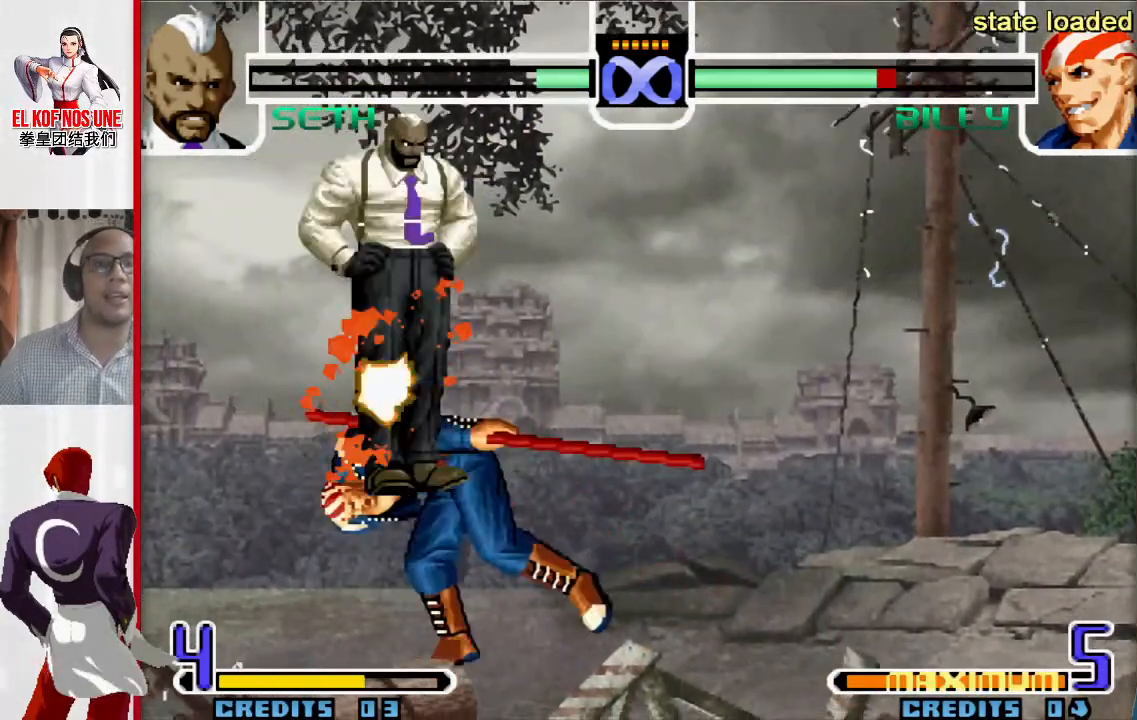
{"buttons": [], "left_stick": "center", "events": []}
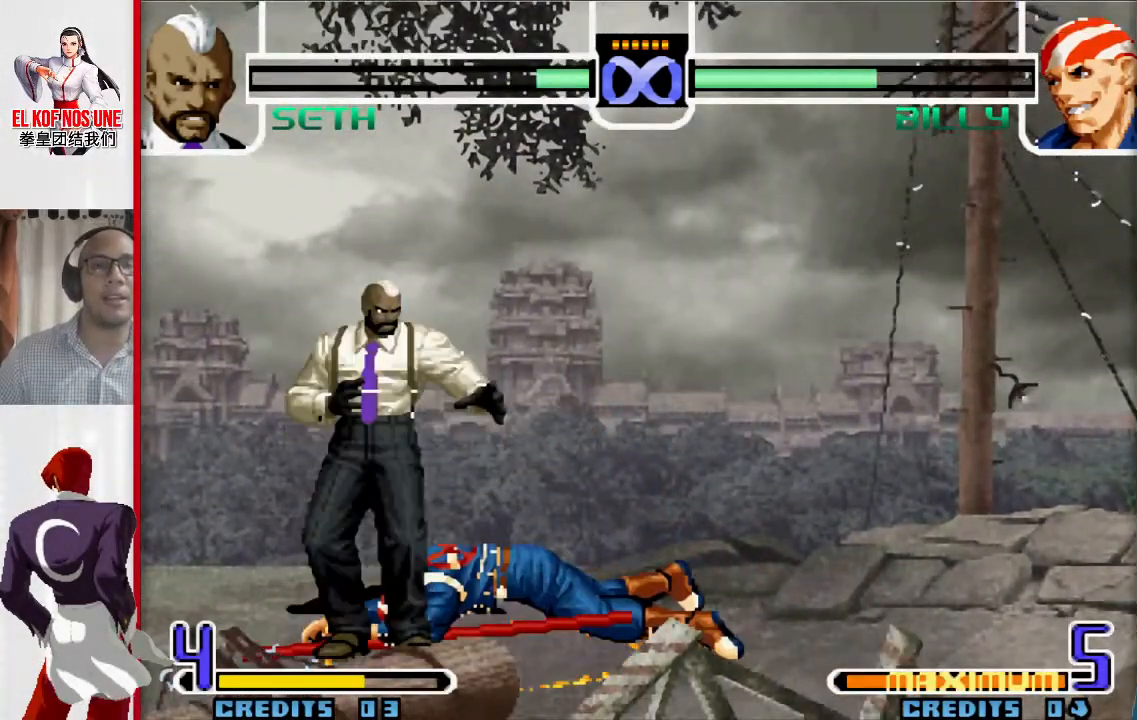
{"buttons": [], "left_stick": "center", "events": []}
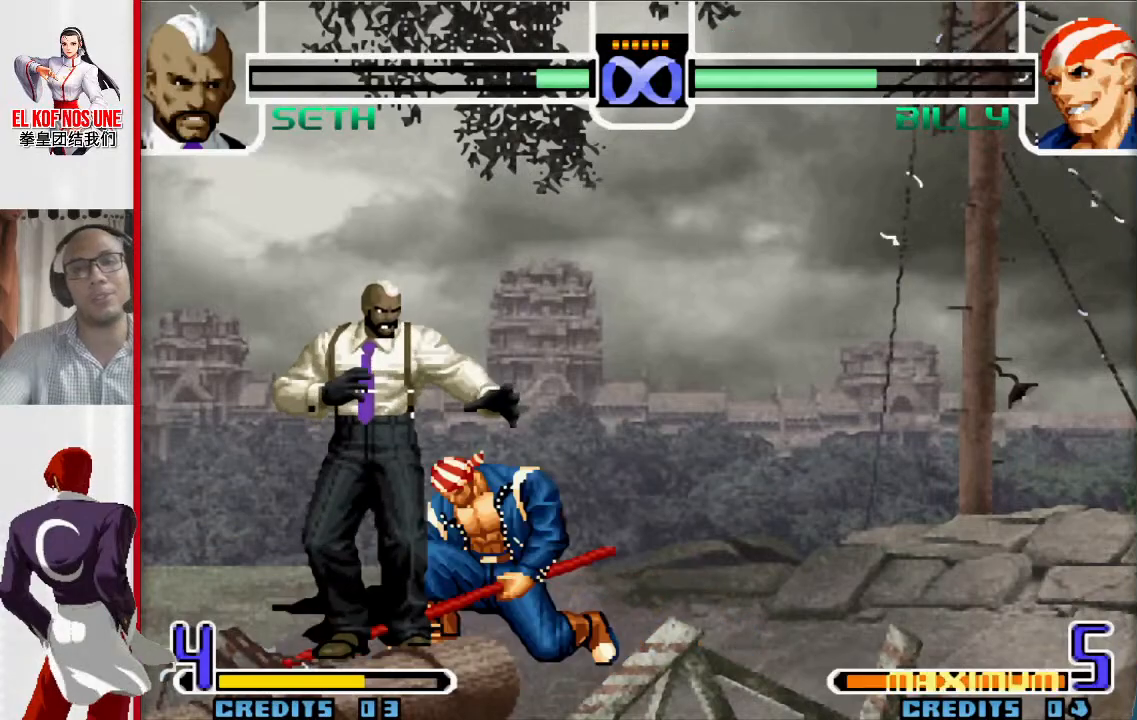
{"buttons": [], "left_stick": "down", "events": [[400, "left_stick", "down"]]}
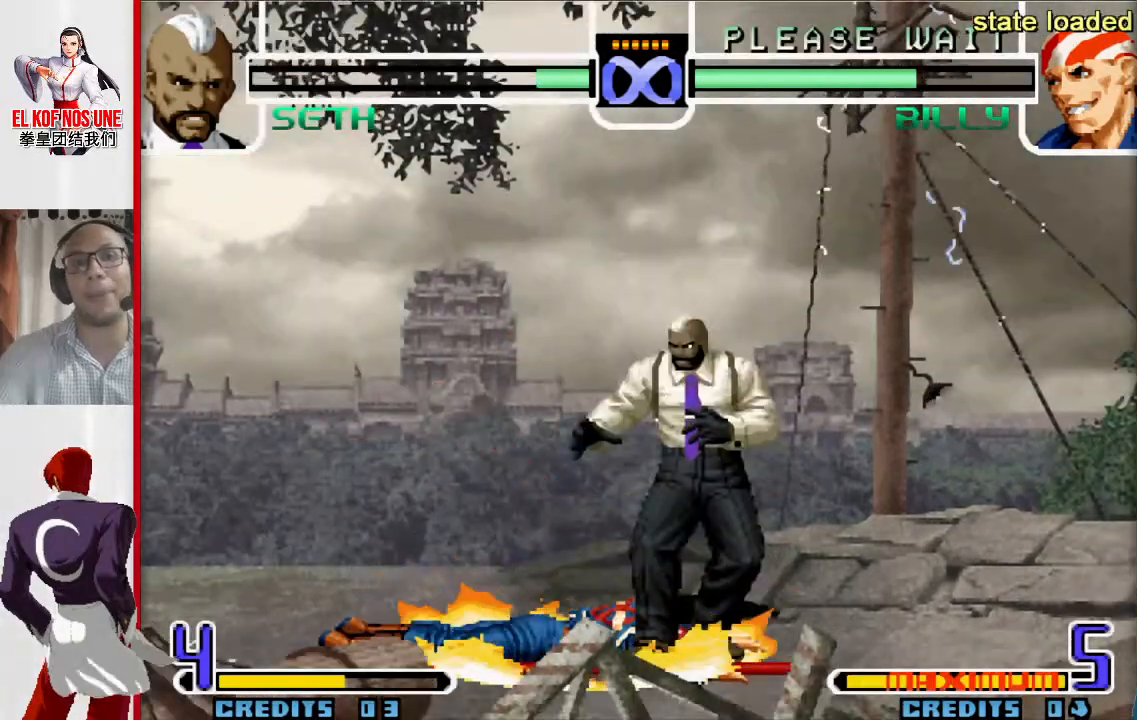
{"buttons": [], "left_stick": "left", "events": [[200, "R1", "down"], [250, "R1", "up"], [333, "left_stick", "center"], [400, "left_stick", "down"], [483, "left_stick", "left"]]}
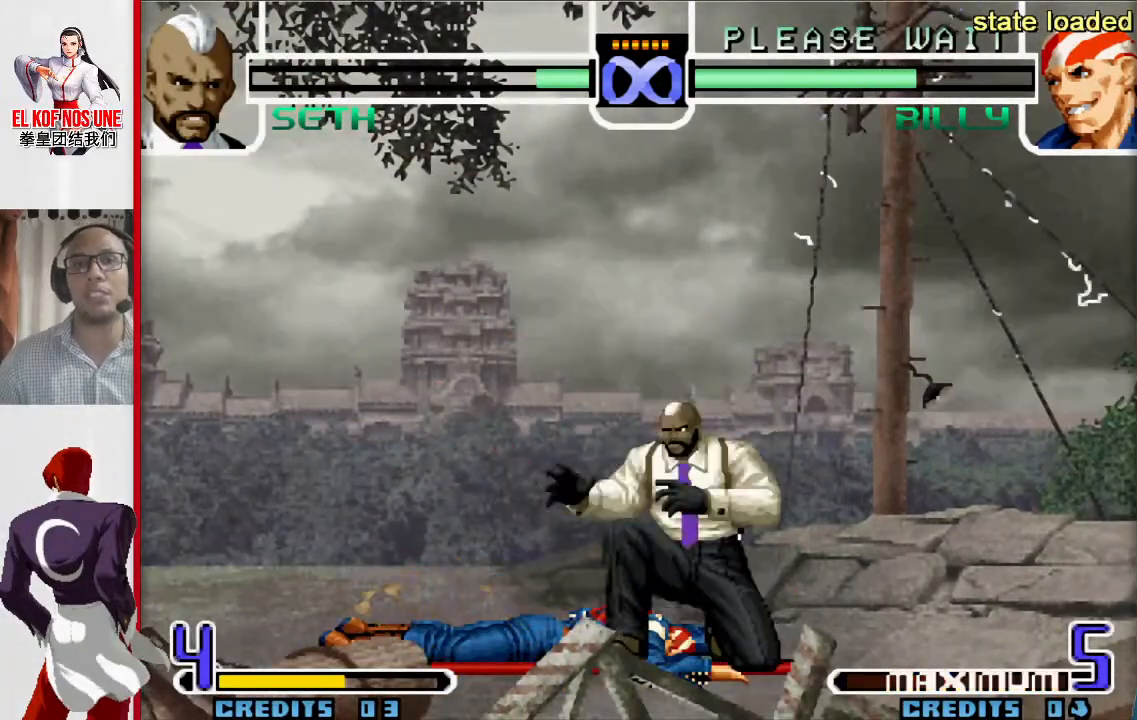
{"buttons": [], "left_stick": "center", "events": [[17, "left_stick", "up-left"], [150, "left_stick", "down-left"], [200, "left_stick", "down-right"], [283, "L1", "down"], [350, "left_stick", "center"], [367, "L1", "up"]]}
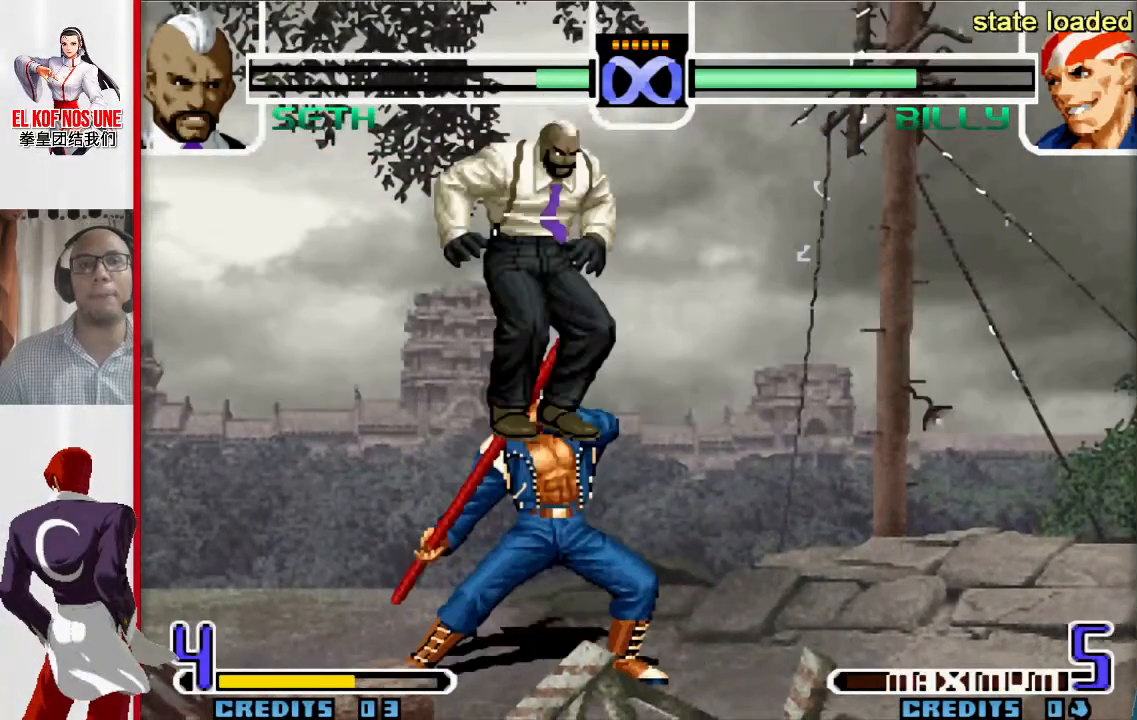
{"buttons": [], "left_stick": "center", "events": []}
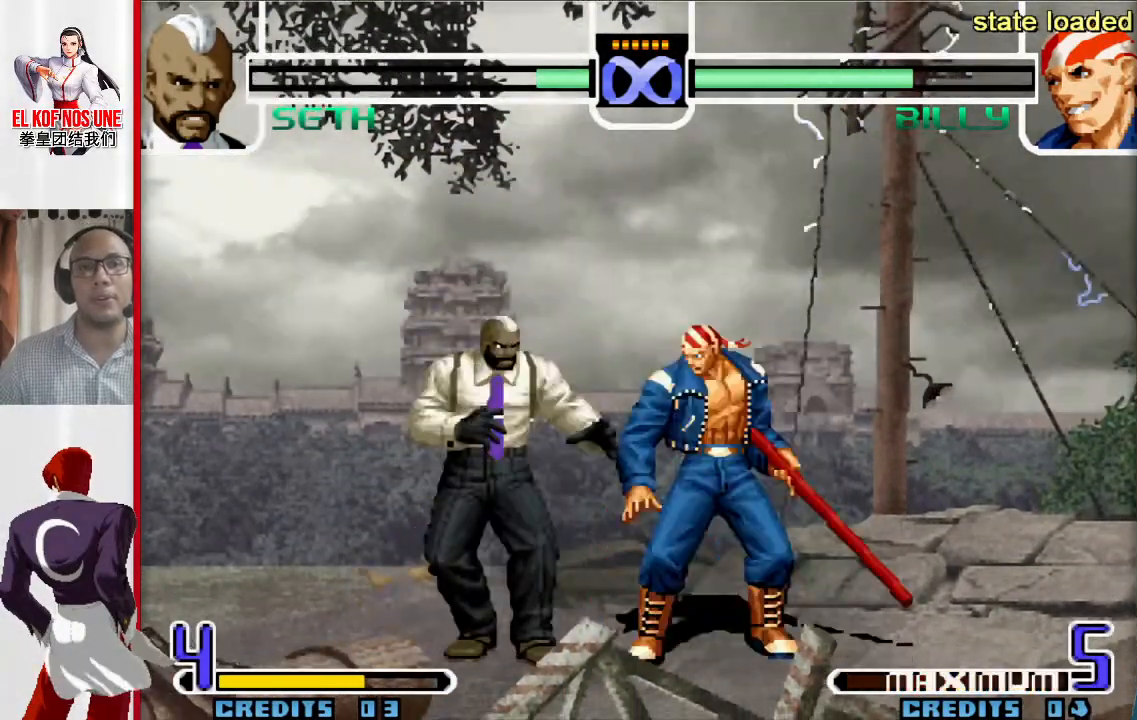
{"buttons": [], "left_stick": "center", "events": []}
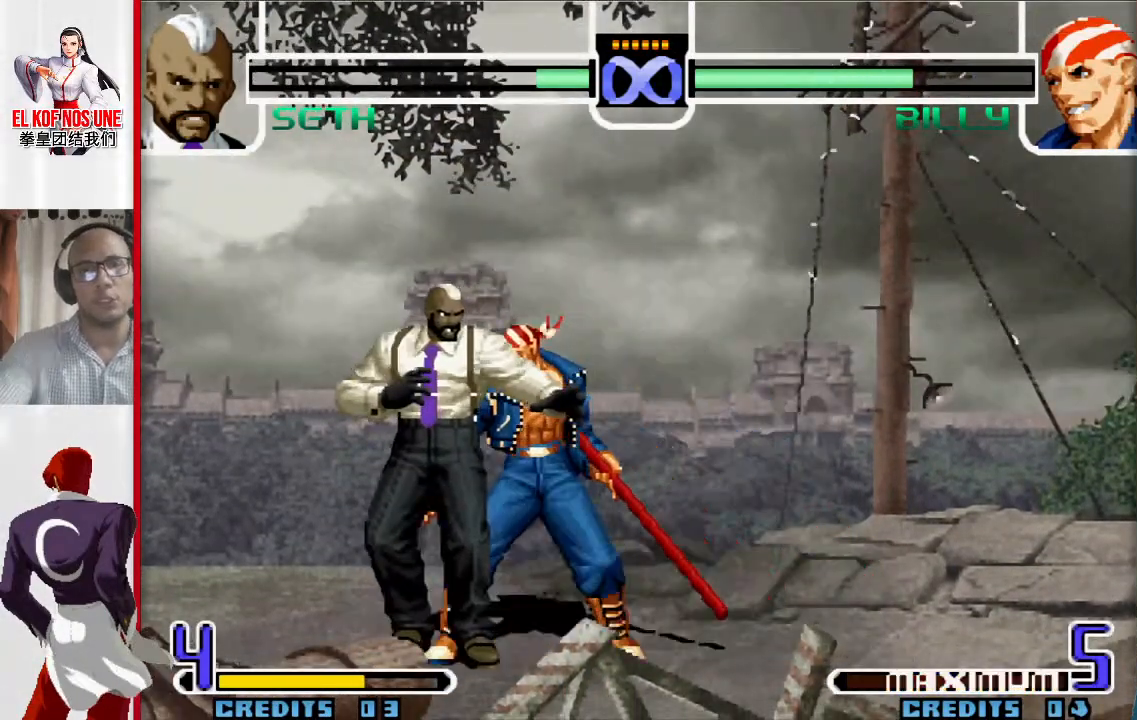
{"buttons": [], "left_stick": "down", "events": [[450, "left_stick", "down"]]}
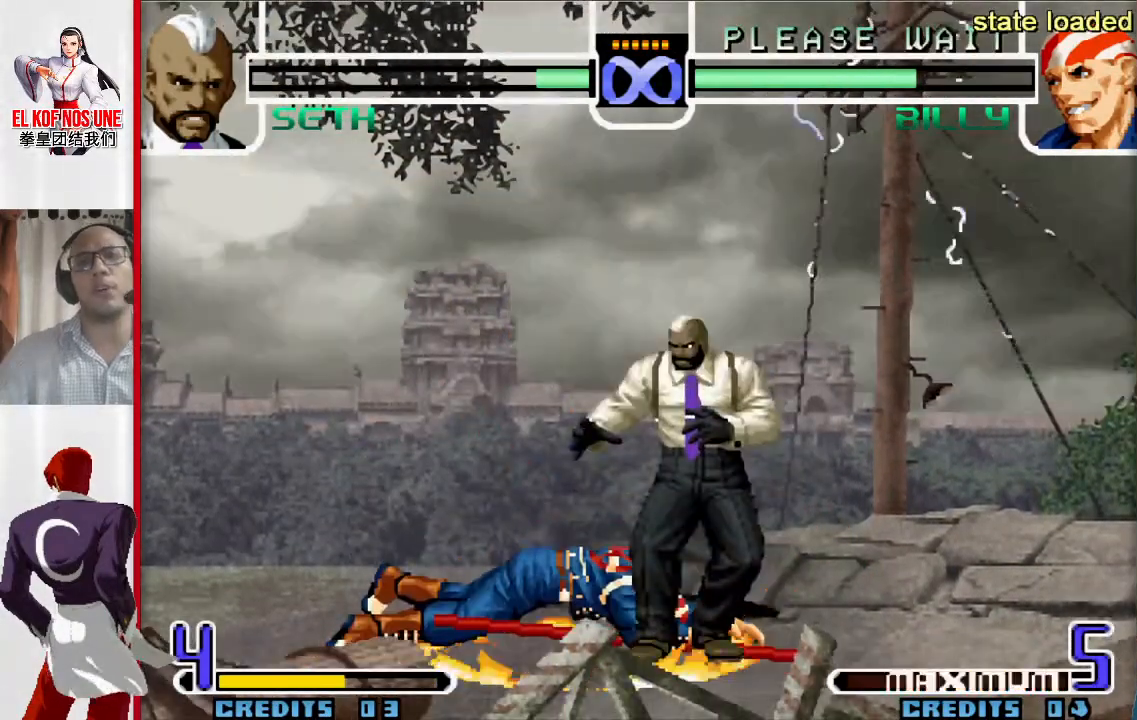
{"buttons": [], "left_stick": "up-left", "events": [[150, "R1", "down"], [217, "R1", "up"], [300, "left_stick", "center"], [350, "left_stick", "down"], [433, "left_stick", "left"], [483, "left_stick", "up-left"]]}
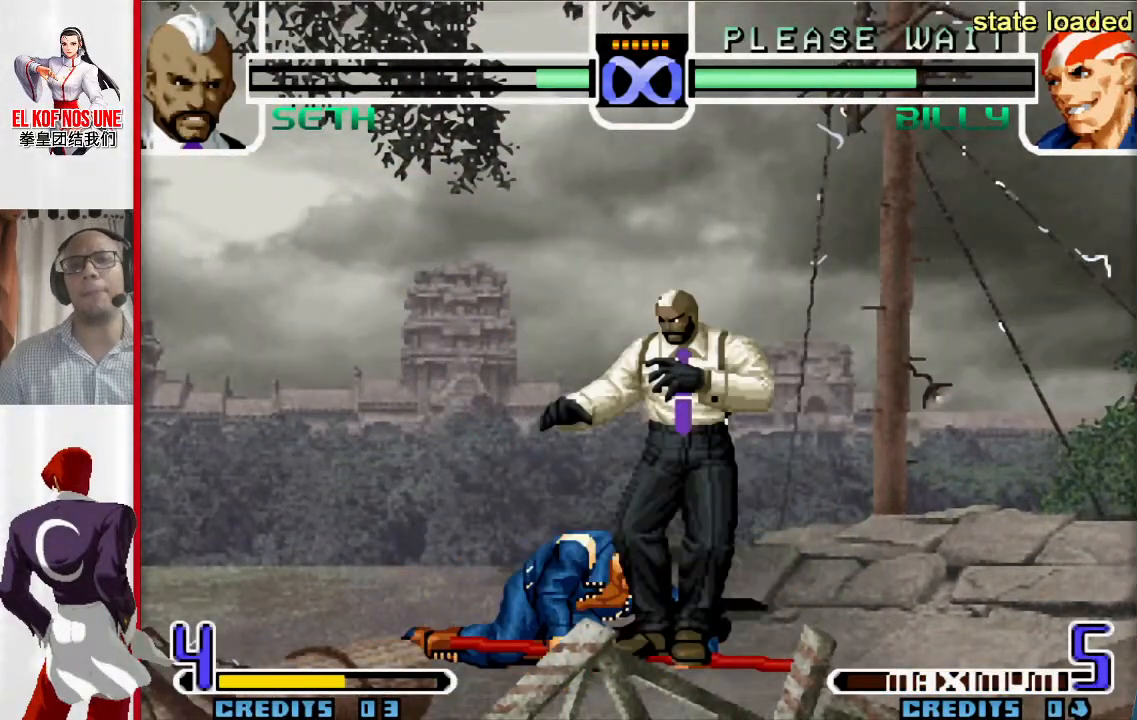
{"buttons": [], "left_stick": "center", "events": [[100, "left_stick", "down-left"], [183, "left_stick", "down-right"], [217, "L1", "down"], [317, "L1", "up"], [333, "left_stick", "center"]]}
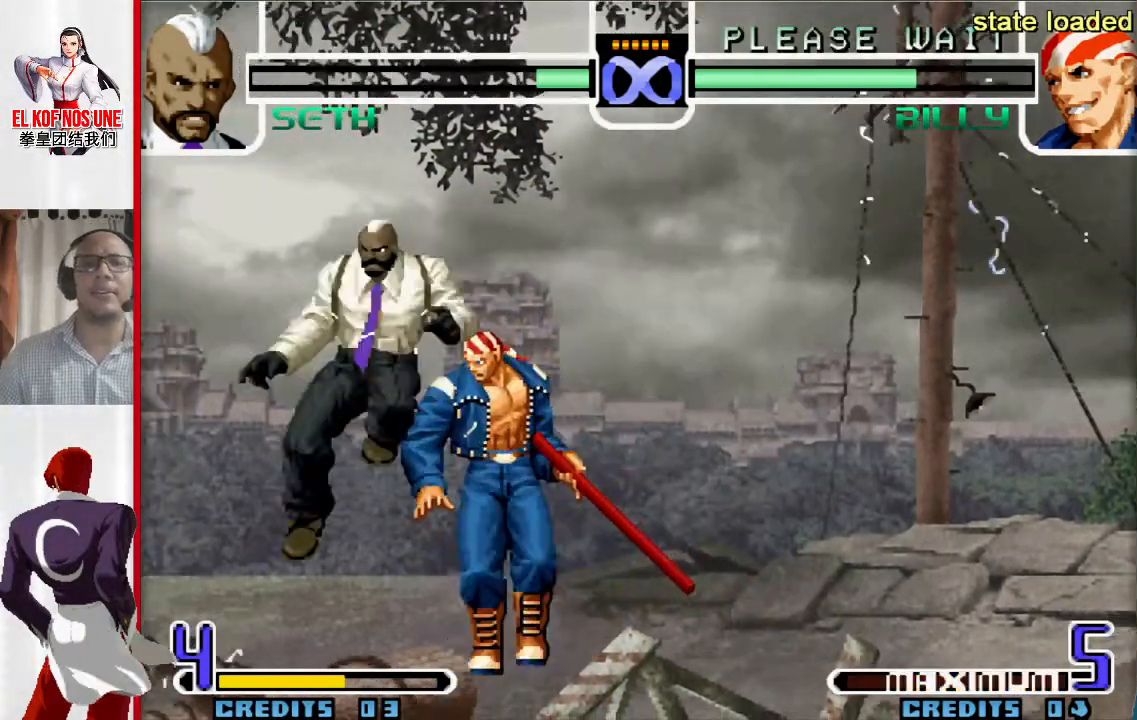
{"buttons": [], "left_stick": "center", "events": []}